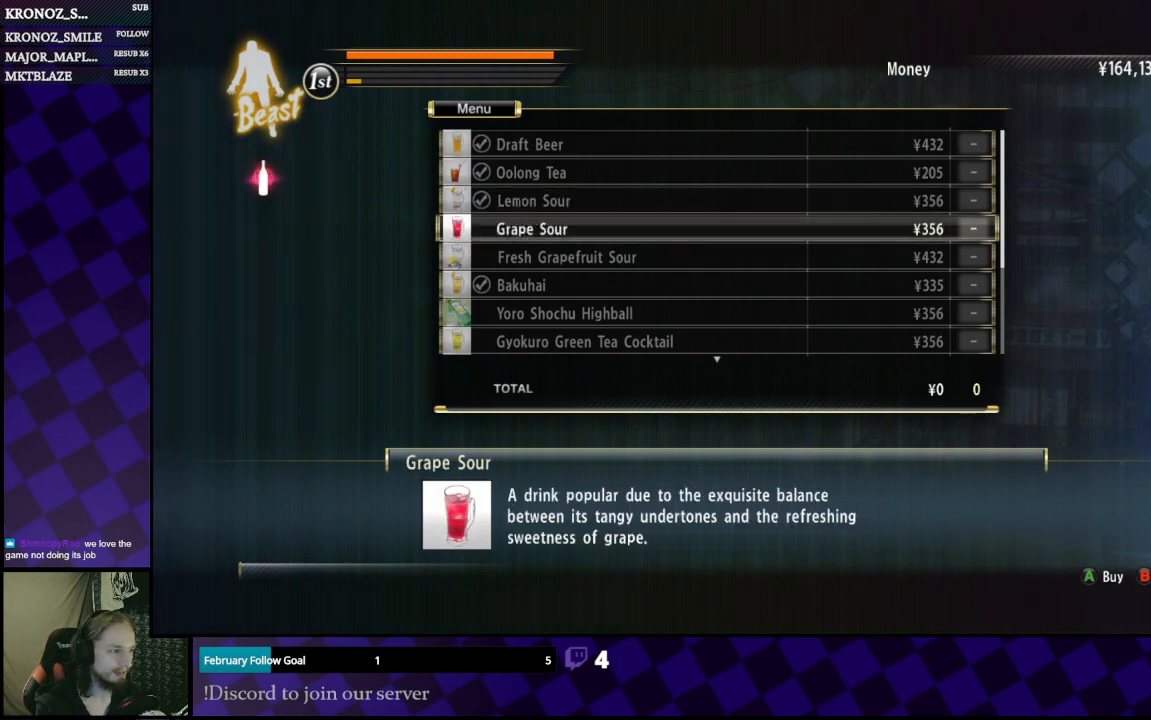
Gameplay with a controller (Xbox layout); each line is a JSON object with the inputs held at the frame after it. "events" lists button and stick changes between this image and that frame as [ms after this image, input, new state], when the widget could be followed in between.
{"buttons": [], "left_stick": "center", "right_stick": "center", "events": [[67, "A", "down"], [167, "A", "up"], [333, "DPAD_LEFT", "down"], [400, "DPAD_LEFT", "up"]]}
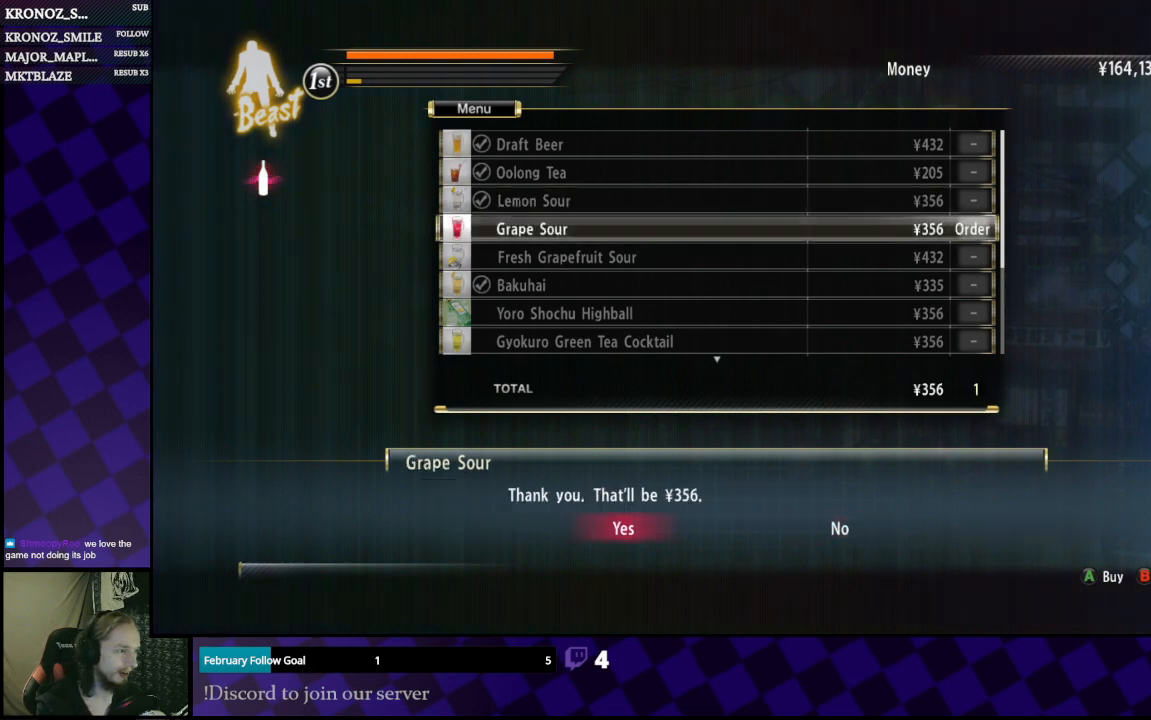
{"buttons": [], "left_stick": "center", "right_stick": "center", "events": [[233, "A", "down"], [267, "A", "up"]]}
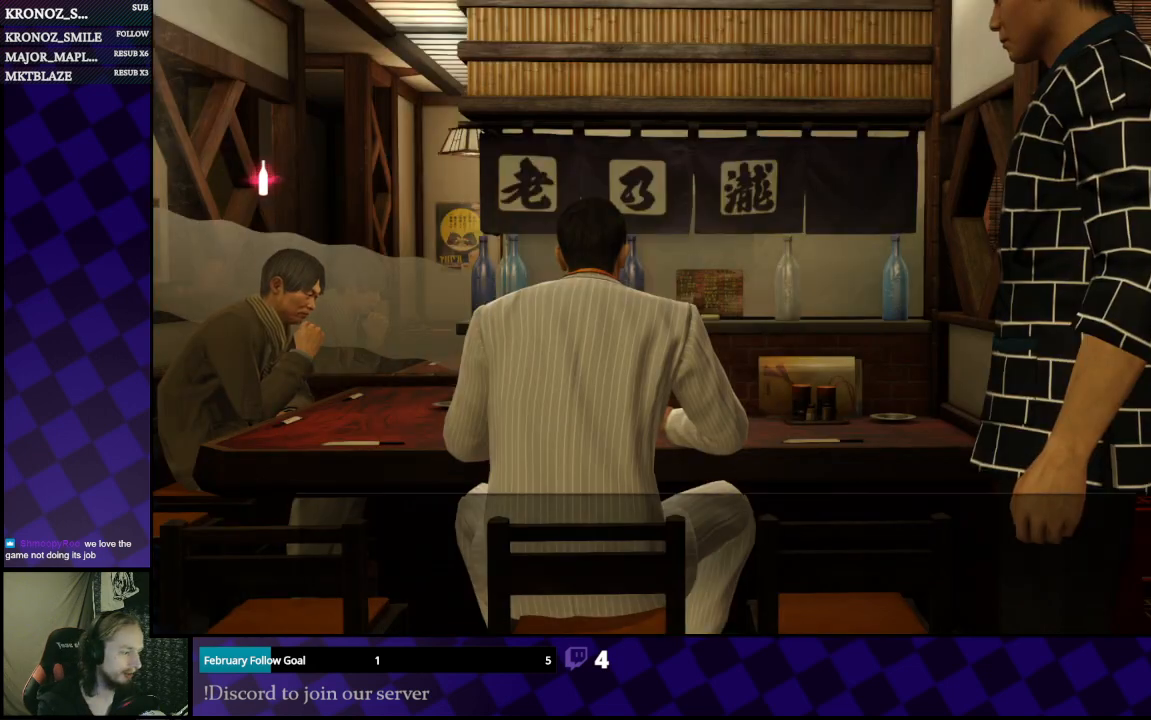
{"buttons": [], "left_stick": "center", "right_stick": "center", "events": []}
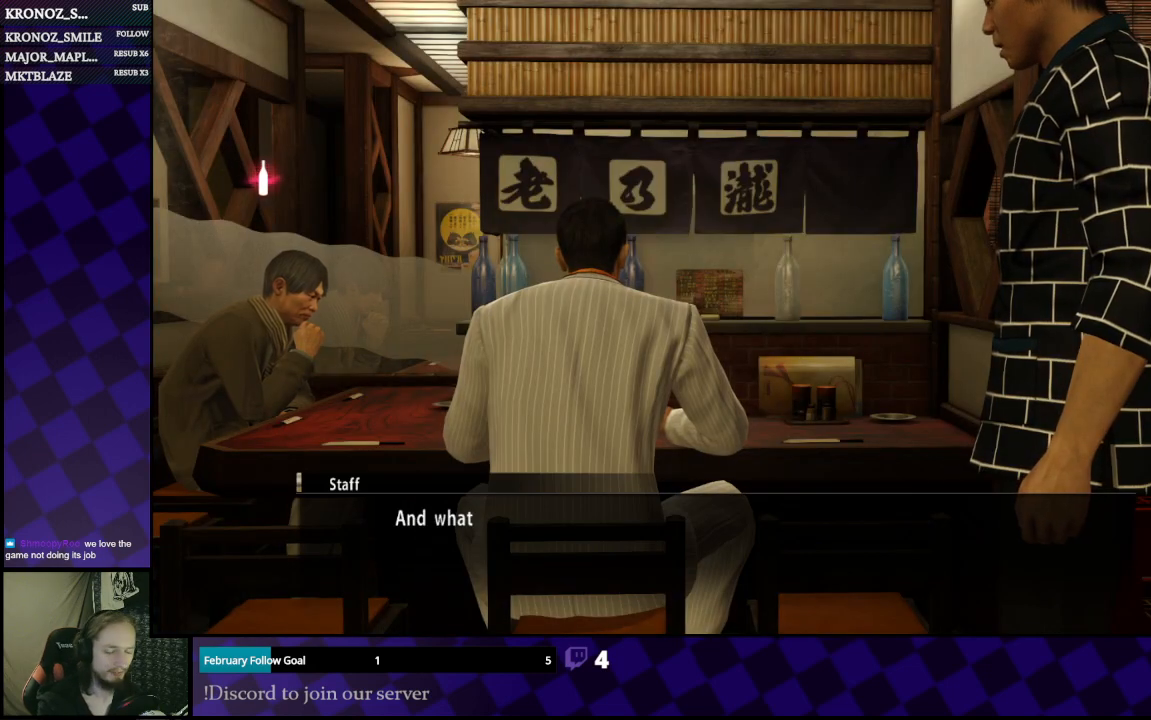
{"buttons": [], "left_stick": "center", "right_stick": "center", "events": []}
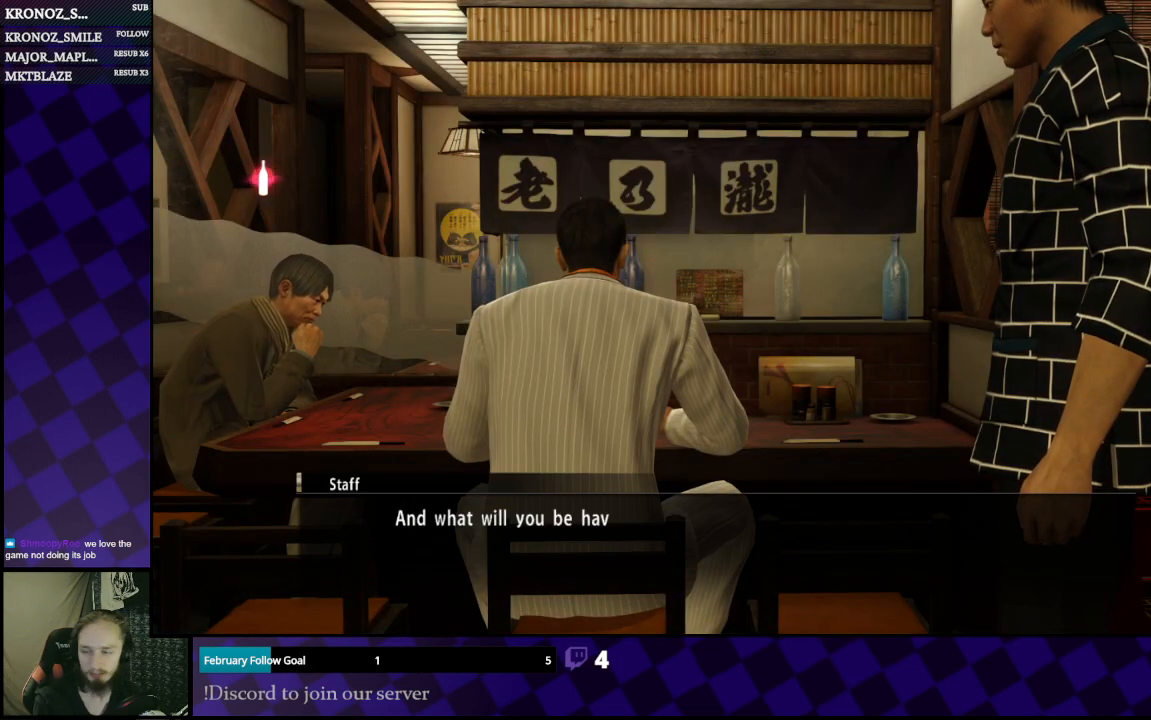
{"buttons": [], "left_stick": "center", "right_stick": "center", "events": []}
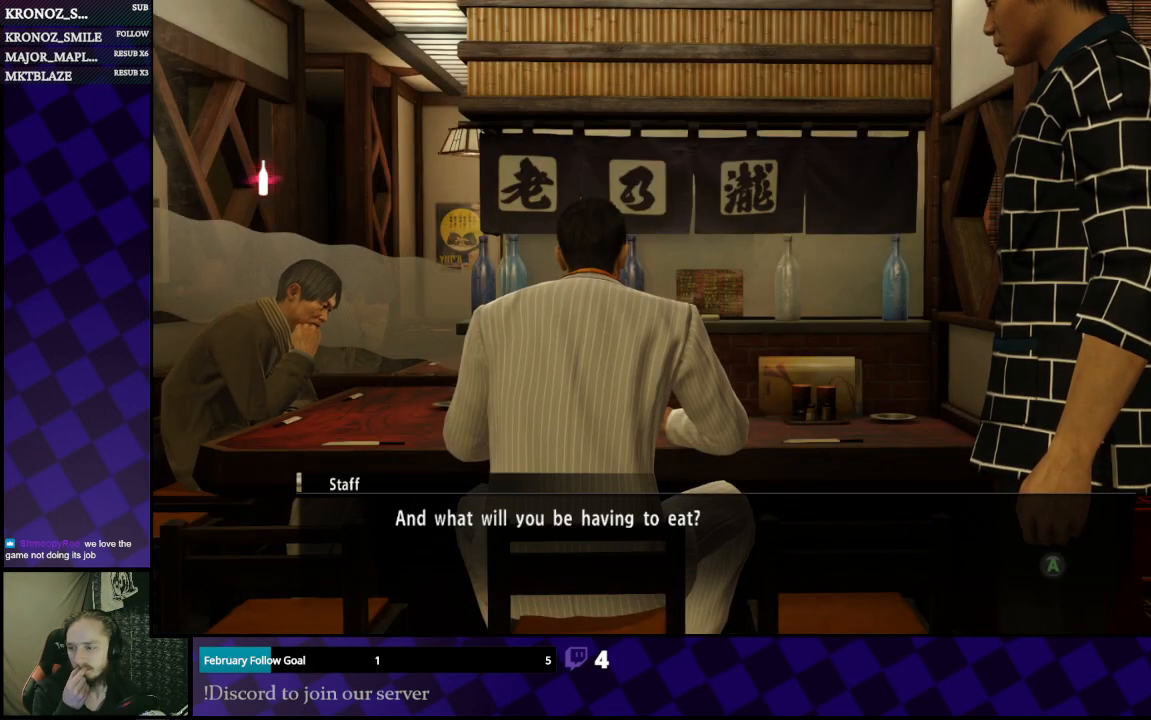
{"buttons": [], "left_stick": "center", "right_stick": "center", "events": []}
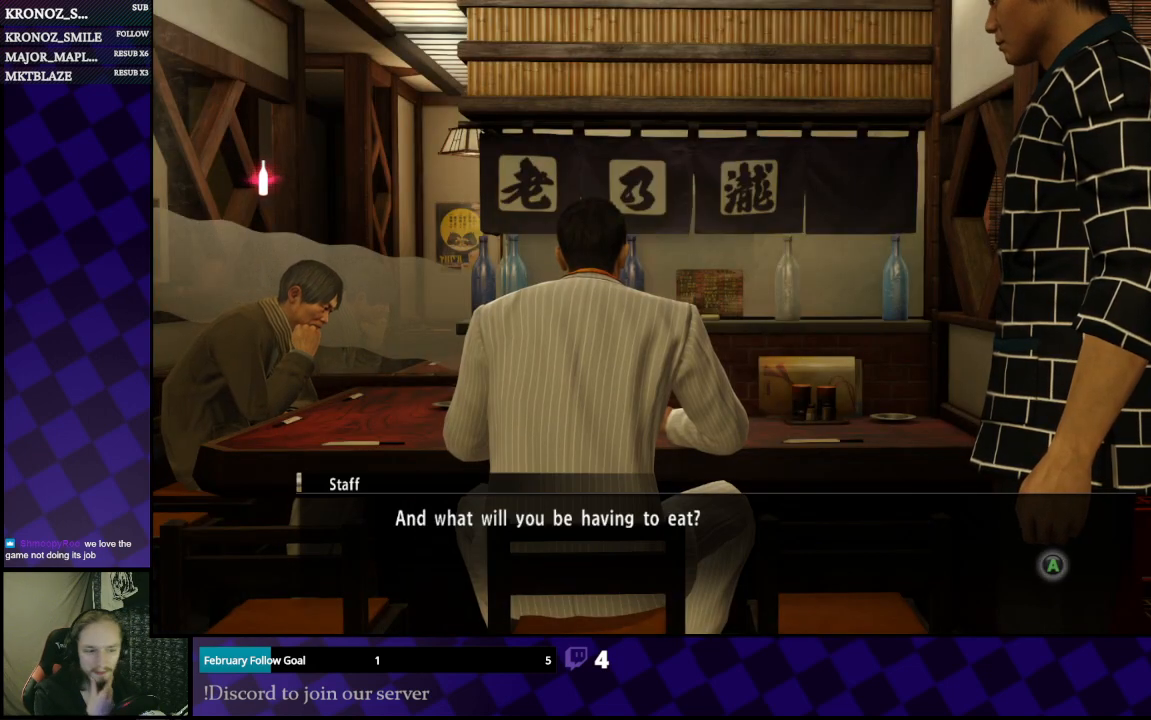
{"buttons": [], "left_stick": "center", "right_stick": "center", "events": [[267, "A", "down"], [400, "A", "up"]]}
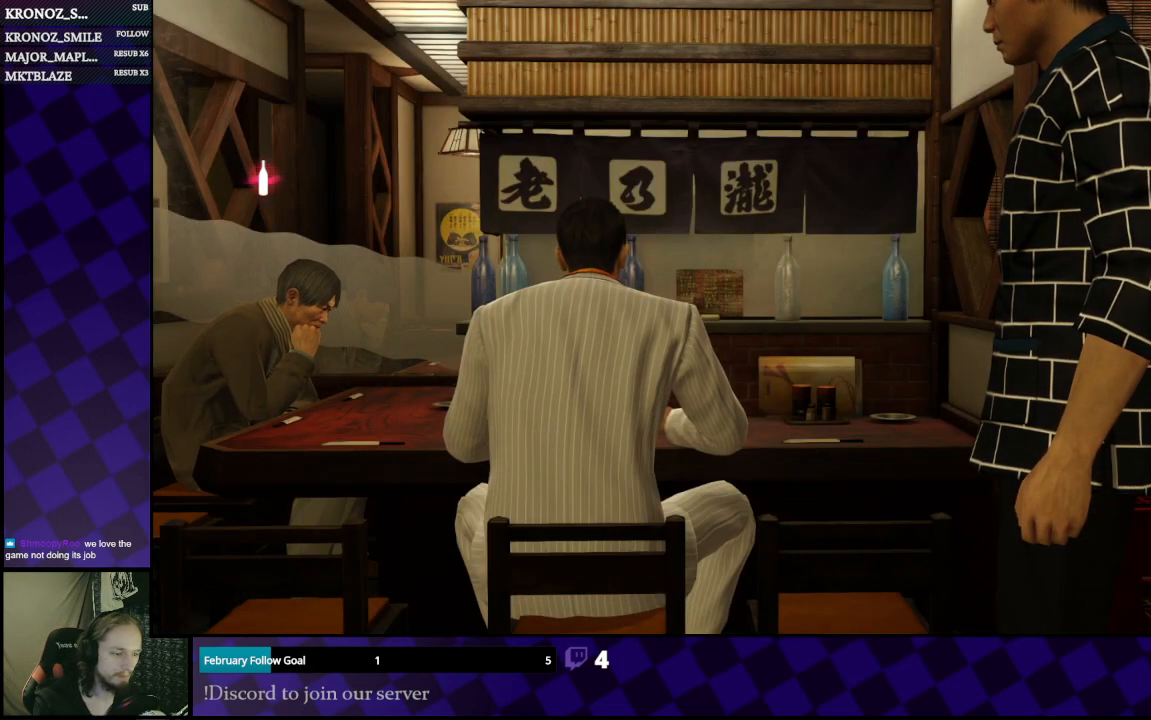
{"buttons": [], "left_stick": "center", "right_stick": "center", "events": []}
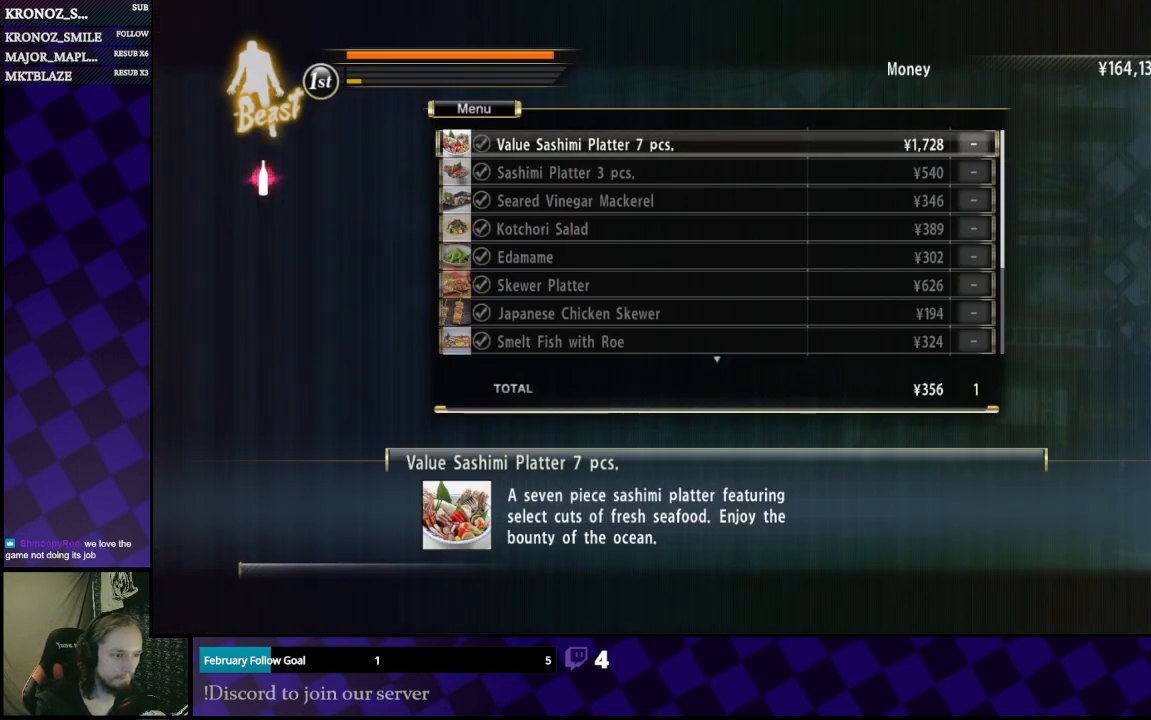
{"buttons": ["DPAD_DOWN"], "left_stick": "center", "right_stick": "center", "events": [[500, "DPAD_DOWN", "down"]]}
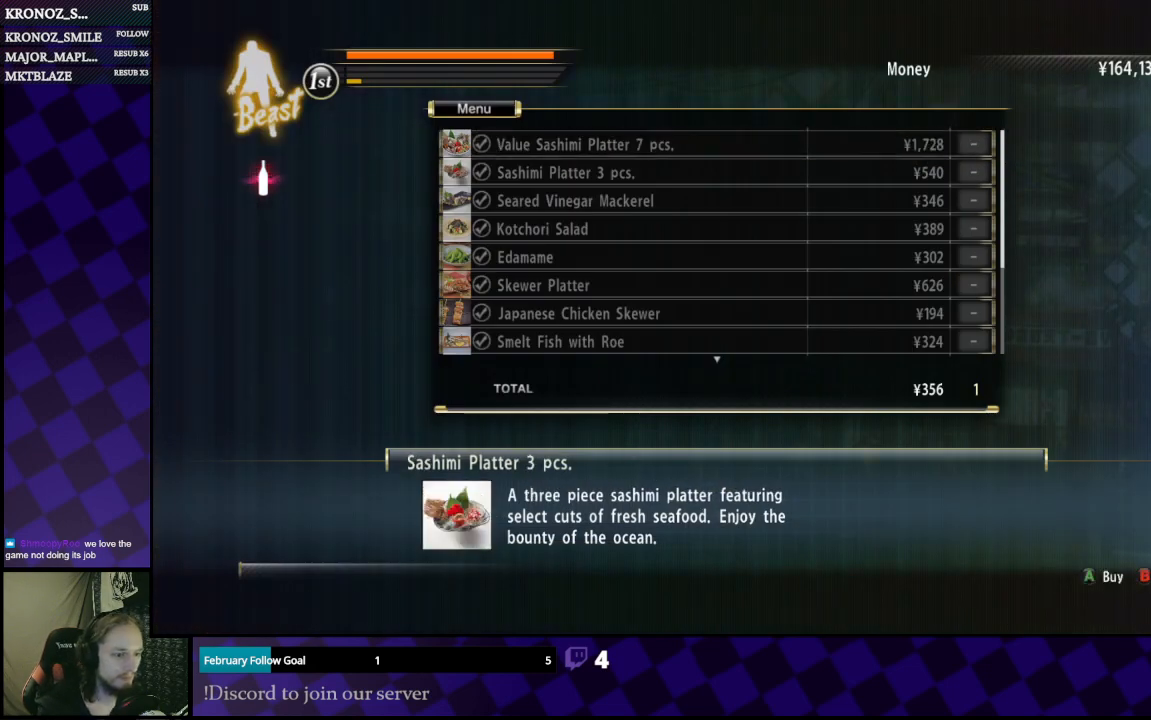
{"buttons": ["DPAD_DOWN"], "left_stick": "center", "right_stick": "center", "events": []}
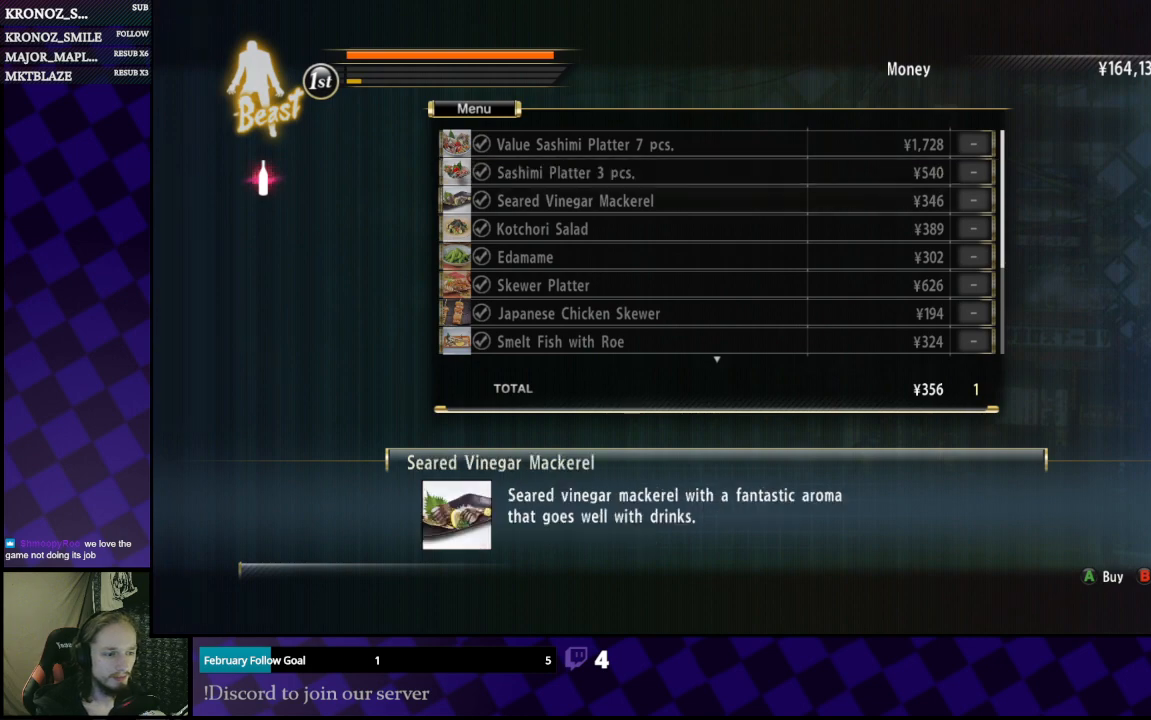
{"buttons": ["DPAD_LEFT"], "left_stick": "center", "right_stick": "center", "events": [[200, "DPAD_DOWN", "up"], [267, "B", "down"], [333, "B", "up"], [467, "DPAD_LEFT", "down"]]}
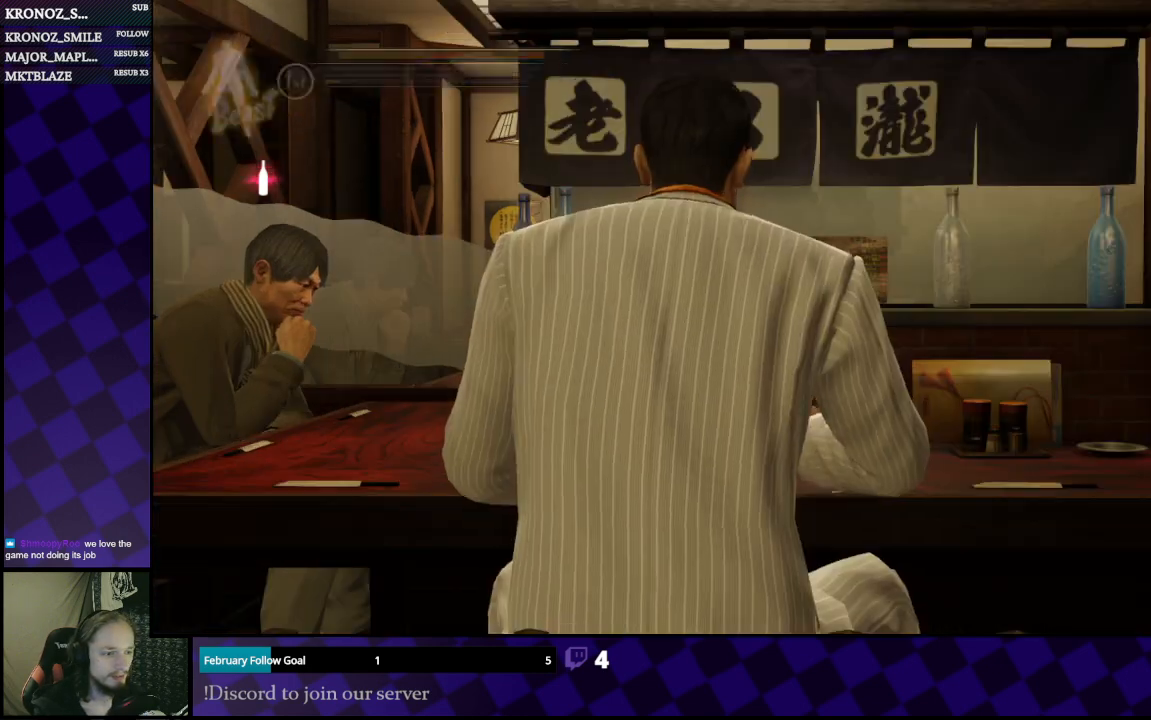
{"buttons": [], "left_stick": "center", "right_stick": "center", "events": [[100, "DPAD_LEFT", "up"], [367, "A", "down"], [467, "A", "up"]]}
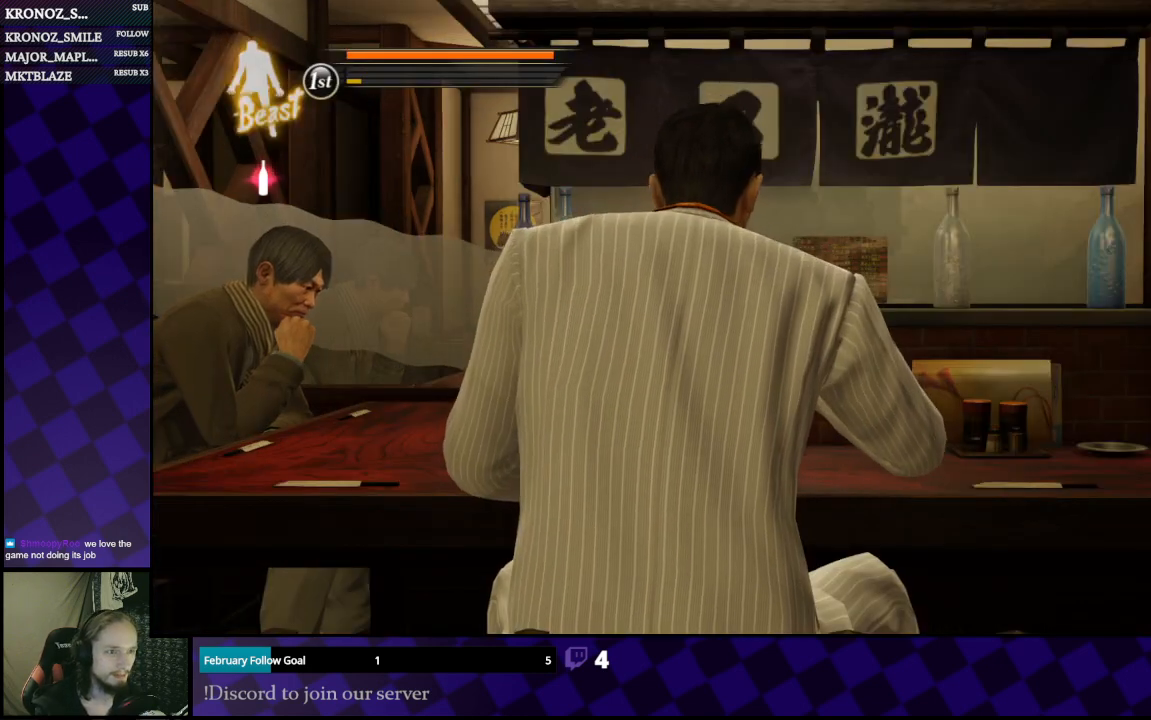
{"buttons": [], "left_stick": "center", "right_stick": "center", "events": [[67, "A", "down"], [167, "A", "up"], [200, "A", "down"], [300, "A", "up"], [400, "A", "down"], [500, "A", "up"]]}
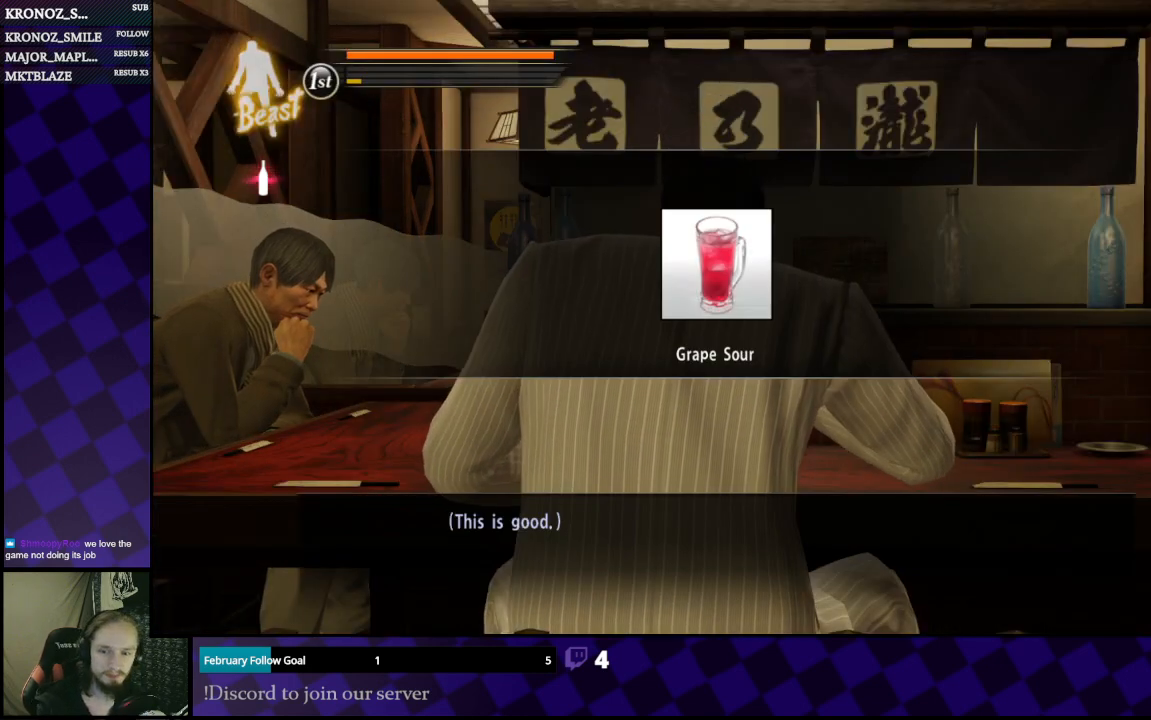
{"buttons": ["A"], "left_stick": "center", "right_stick": "center", "events": [[300, "A", "down"], [367, "A", "up"], [433, "A", "down"]]}
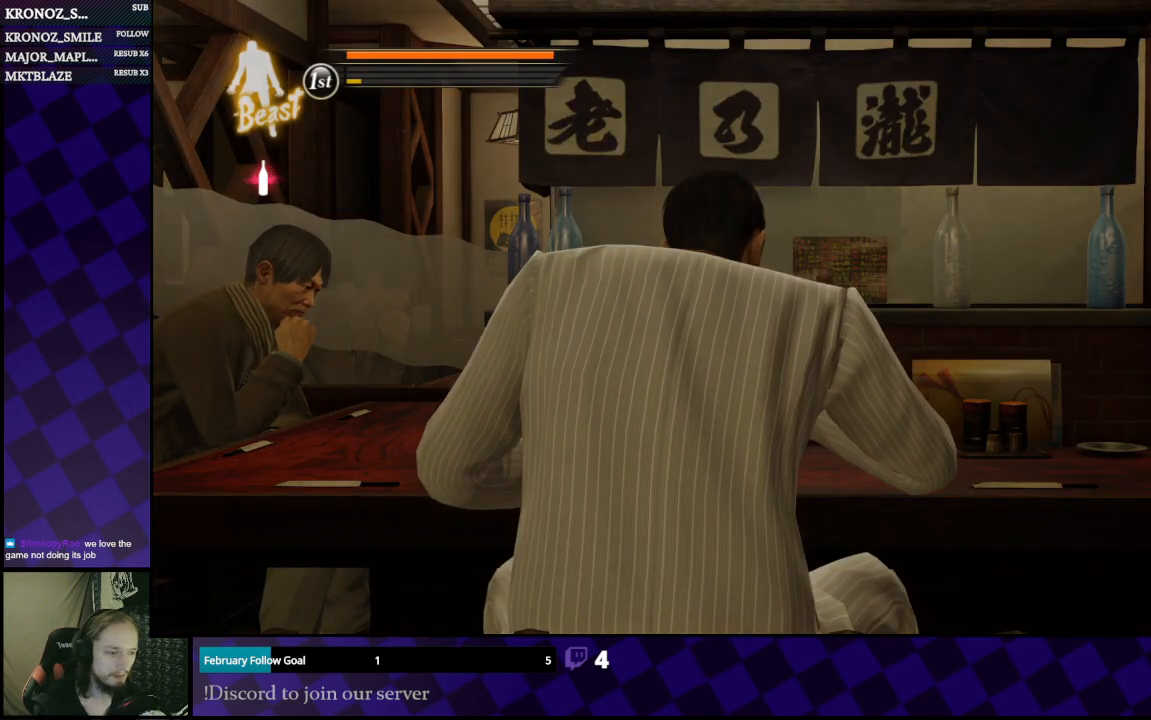
{"buttons": [], "left_stick": "center", "right_stick": "center", "events": [[33, "A", "up"], [167, "A", "down"], [233, "A", "up"]]}
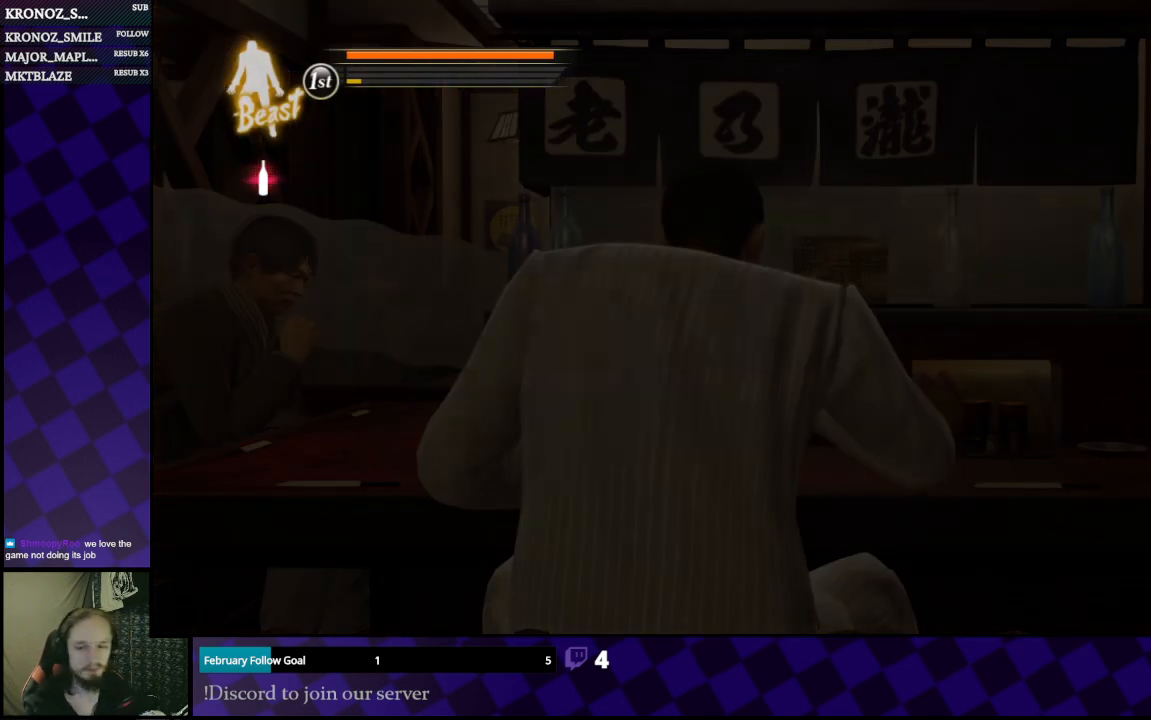
{"buttons": [], "left_stick": "center", "right_stick": "center", "events": []}
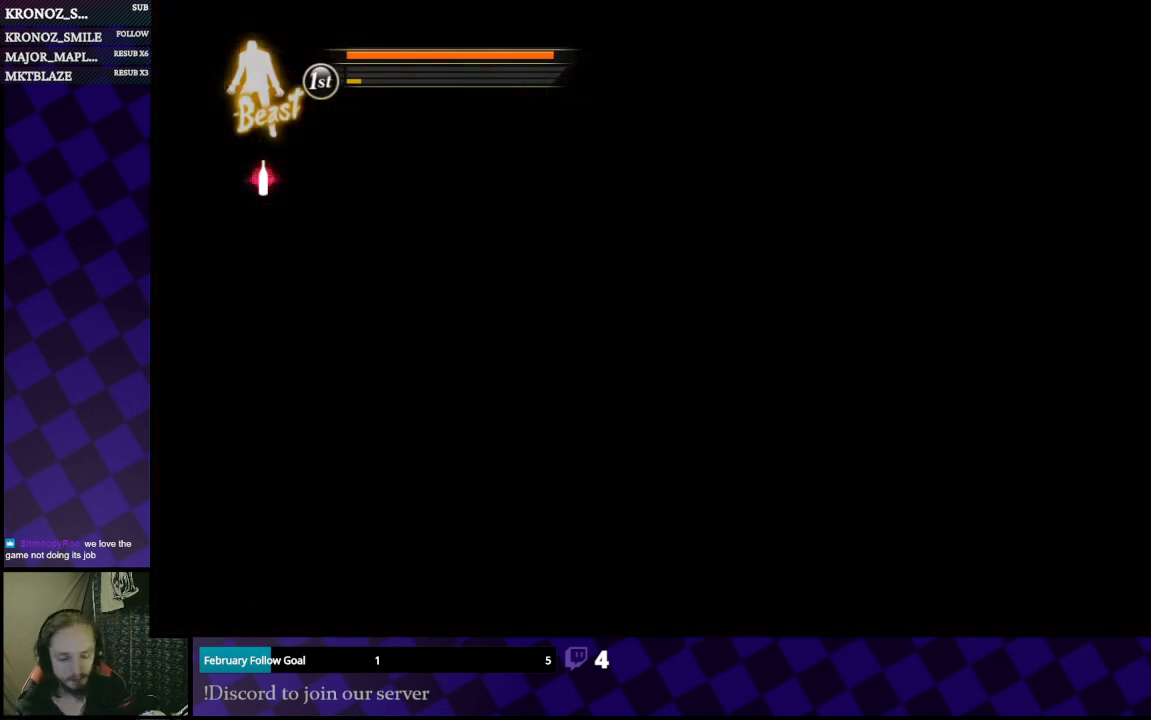
{"buttons": [], "left_stick": "center", "right_stick": "center", "events": []}
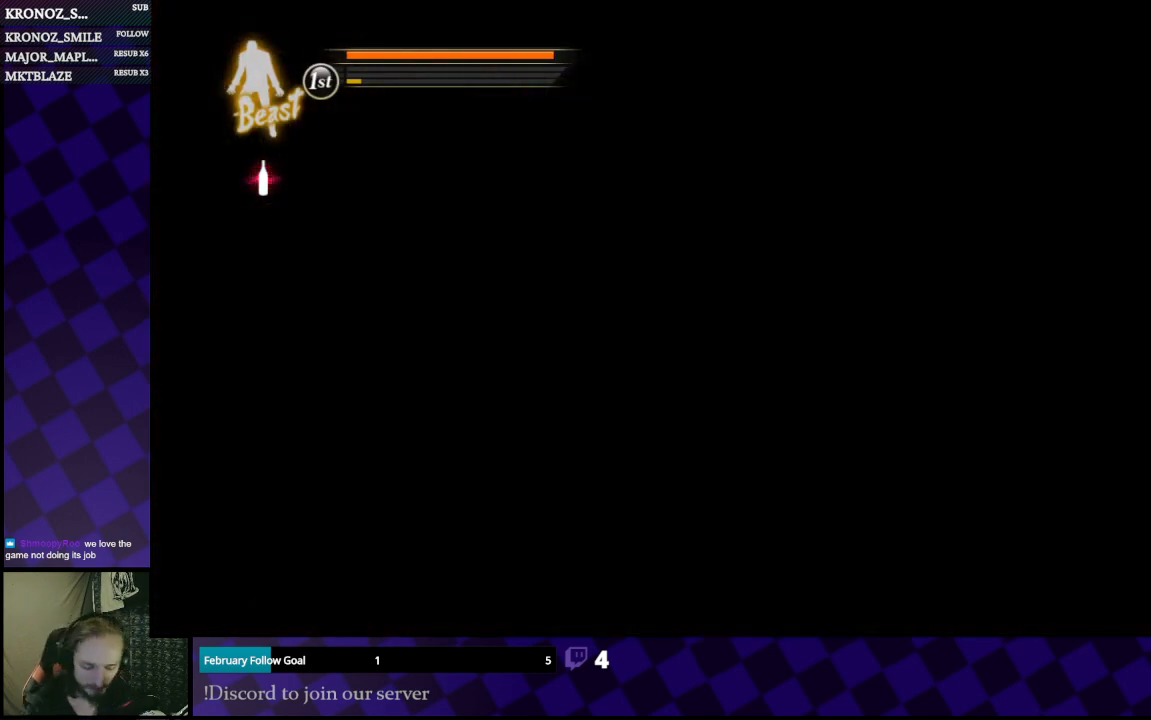
{"buttons": [], "left_stick": "center", "right_stick": "center", "events": []}
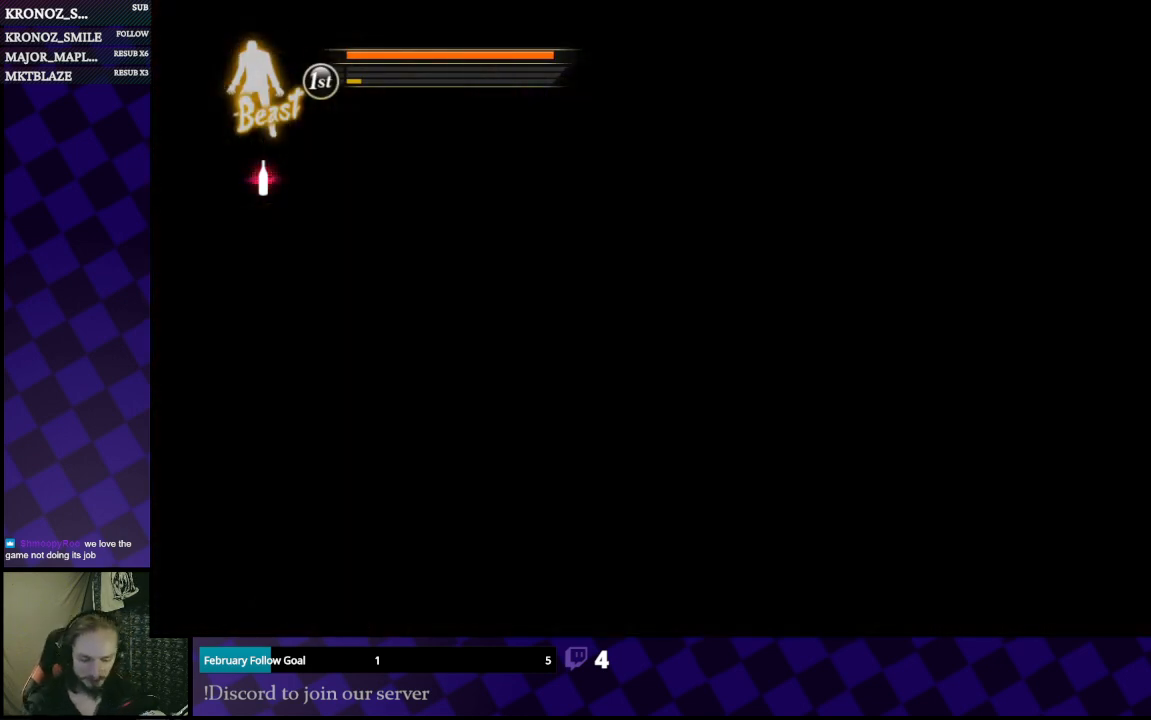
{"buttons": [], "left_stick": "center", "right_stick": "center", "events": []}
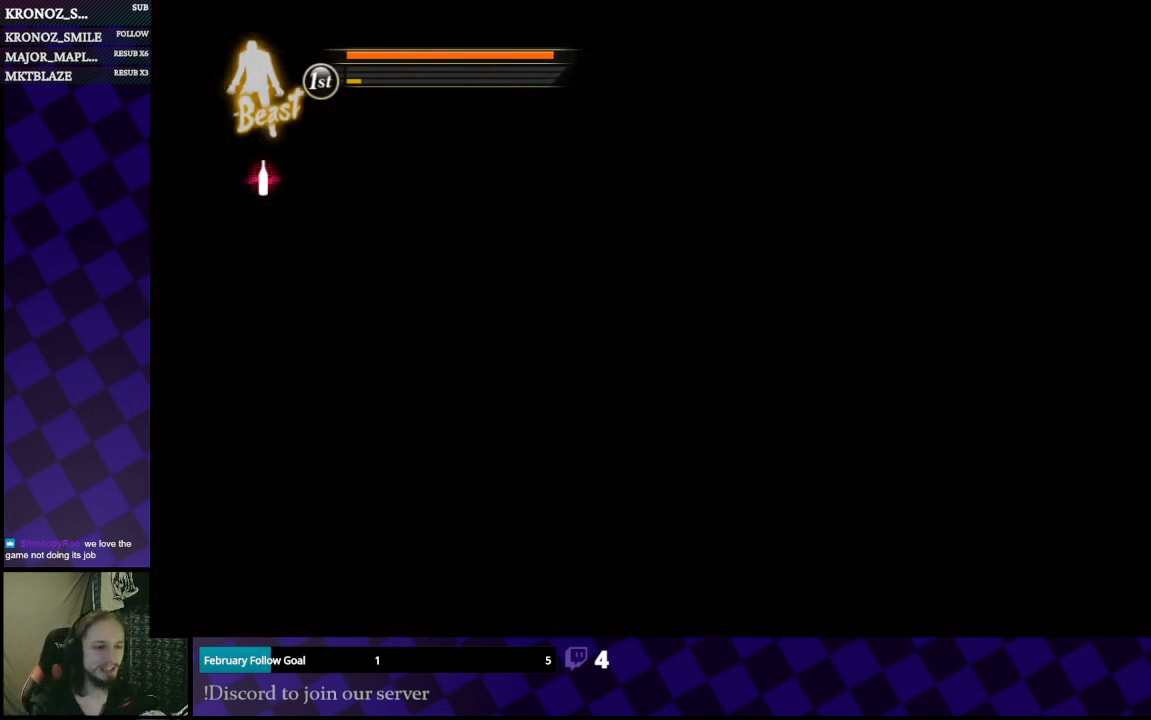
{"buttons": [], "left_stick": "center", "right_stick": "center", "events": []}
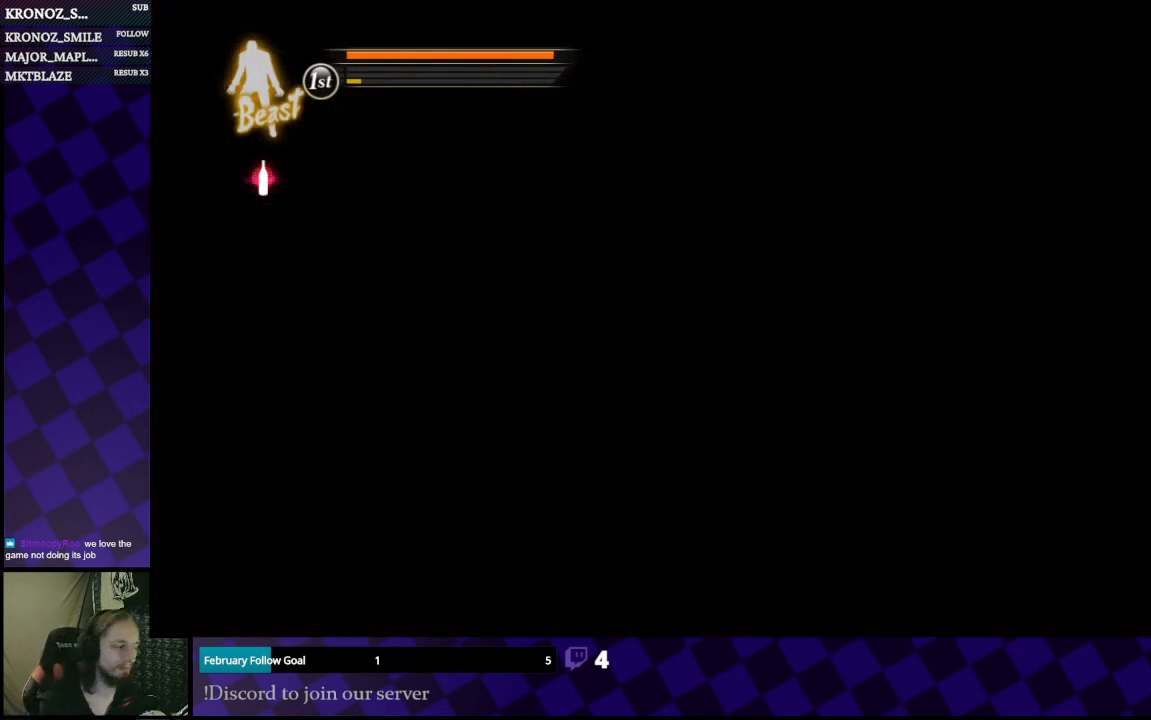
{"buttons": [], "left_stick": "center", "right_stick": "center", "events": []}
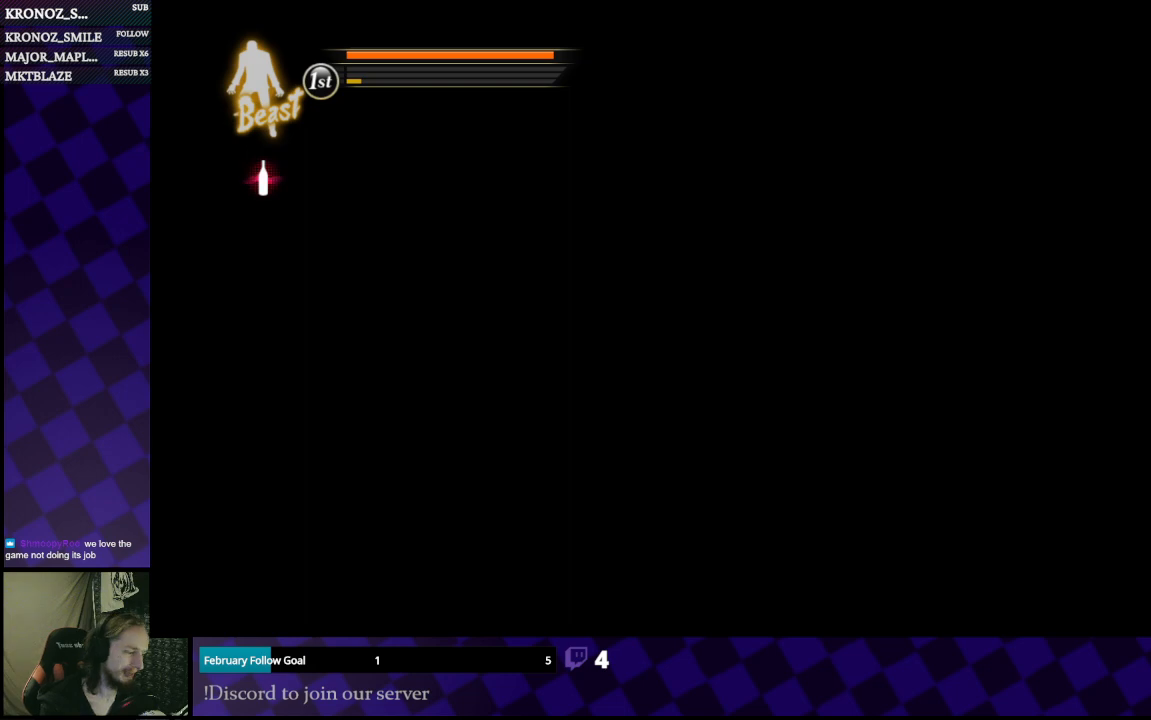
{"buttons": [], "left_stick": "center", "right_stick": "center", "events": []}
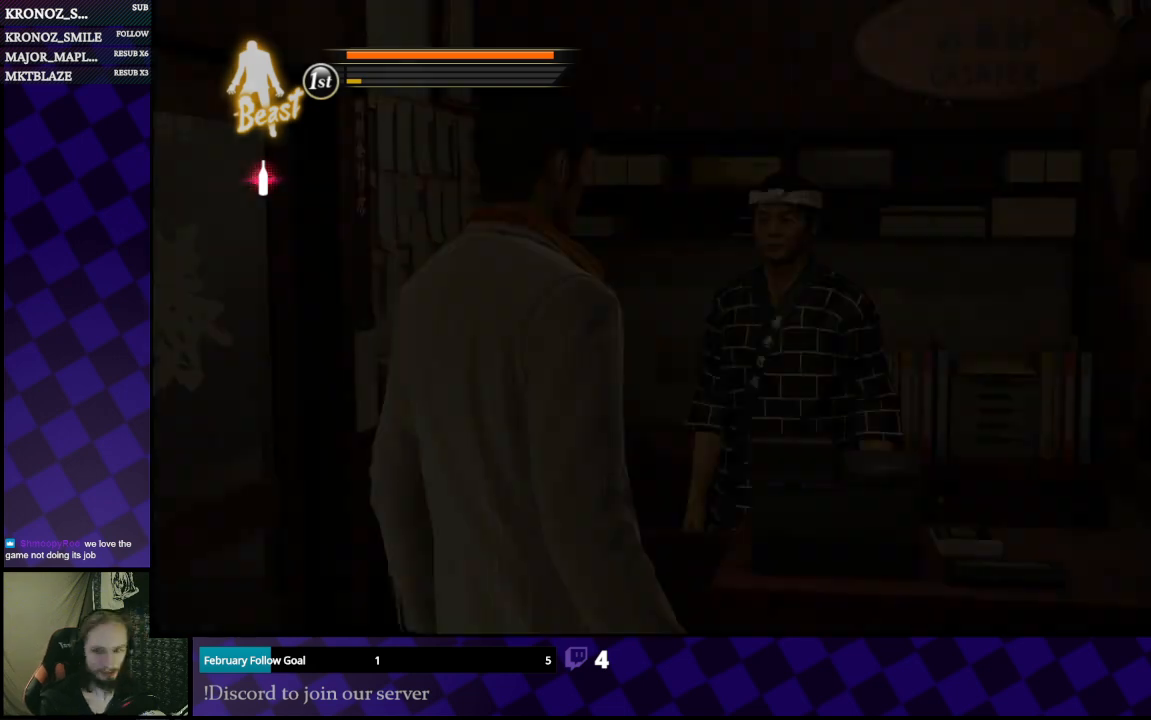
{"buttons": [], "left_stick": "center", "right_stick": "center", "events": []}
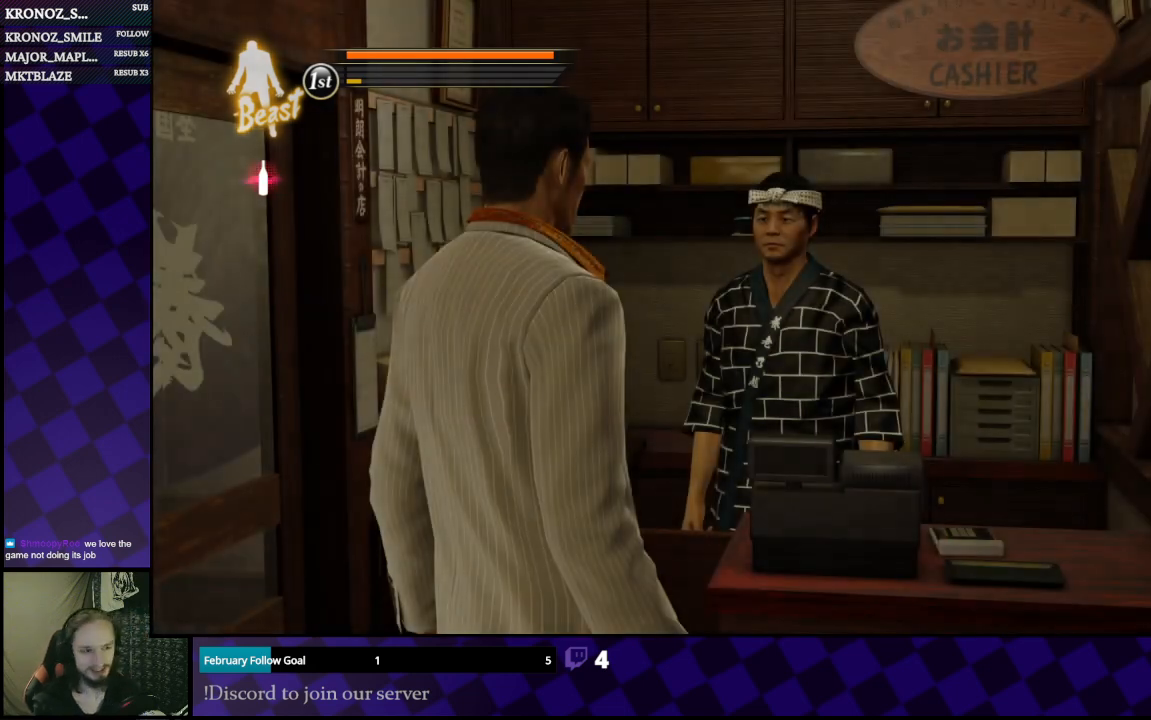
{"buttons": ["A"], "left_stick": "center", "right_stick": "center", "events": [[67, "A", "down"], [200, "A", "up"], [300, "A", "down"], [433, "A", "up"], [500, "A", "down"]]}
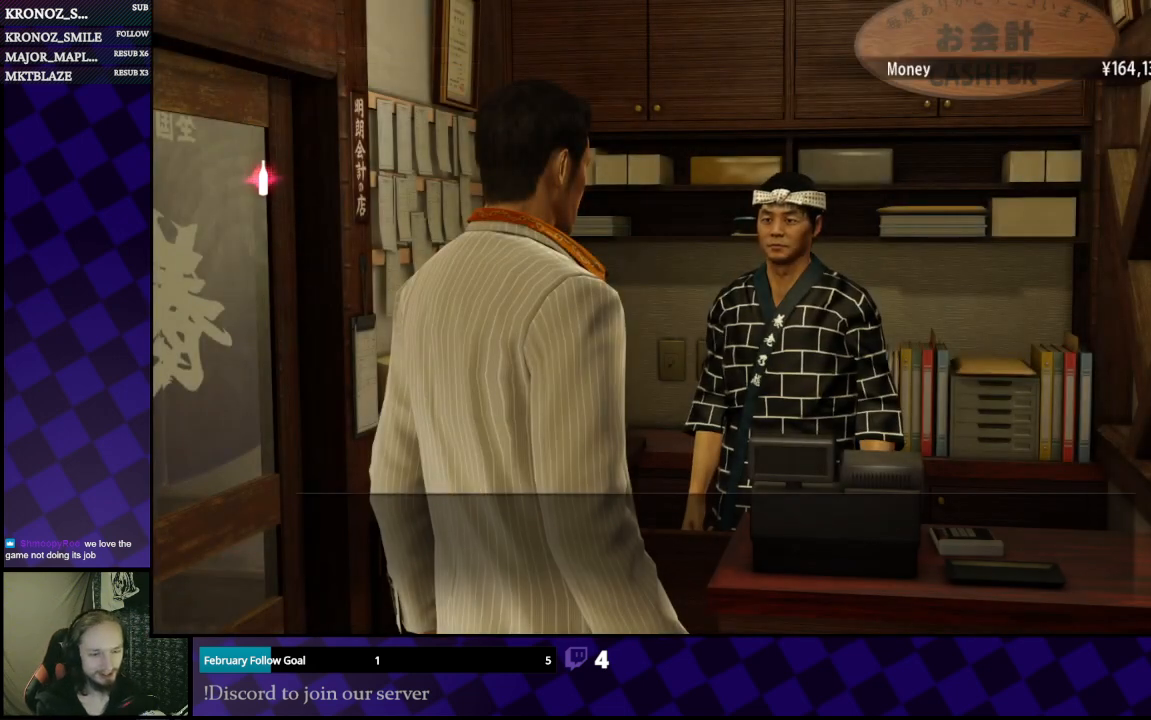
{"buttons": [], "left_stick": "center", "right_stick": "center", "events": [[100, "A", "up"], [200, "A", "down"], [300, "A", "up"]]}
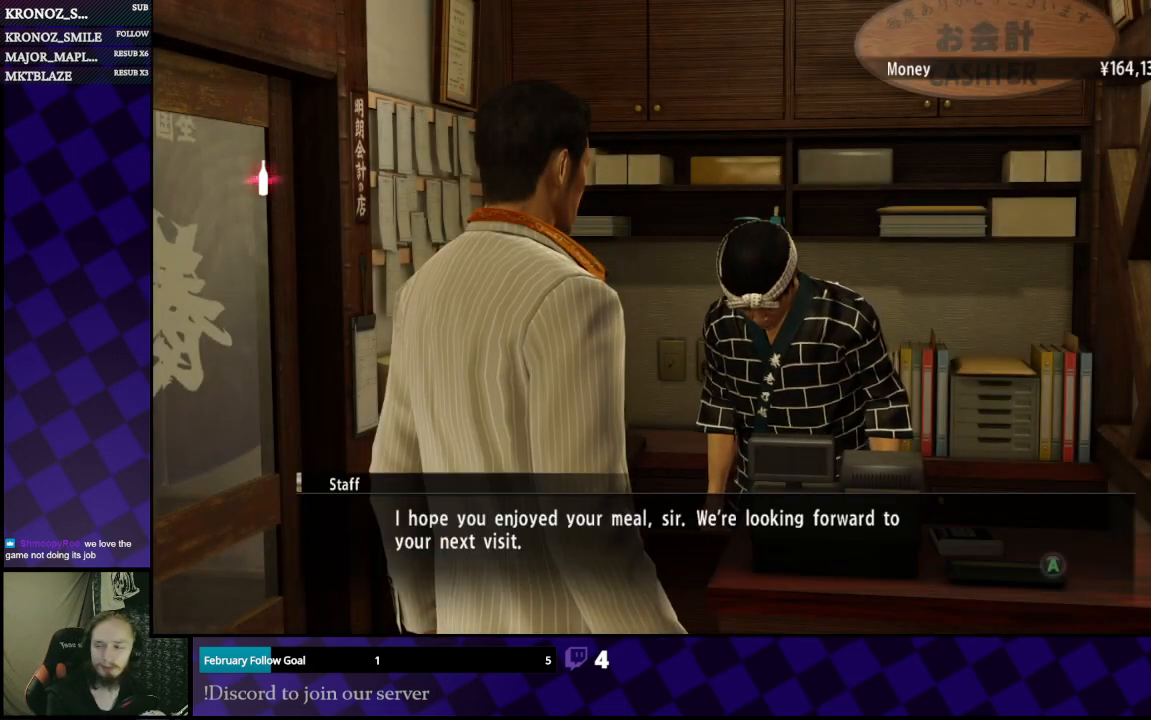
{"buttons": [], "left_stick": "center", "right_stick": "center", "events": [[200, "A", "down"], [267, "A", "up"]]}